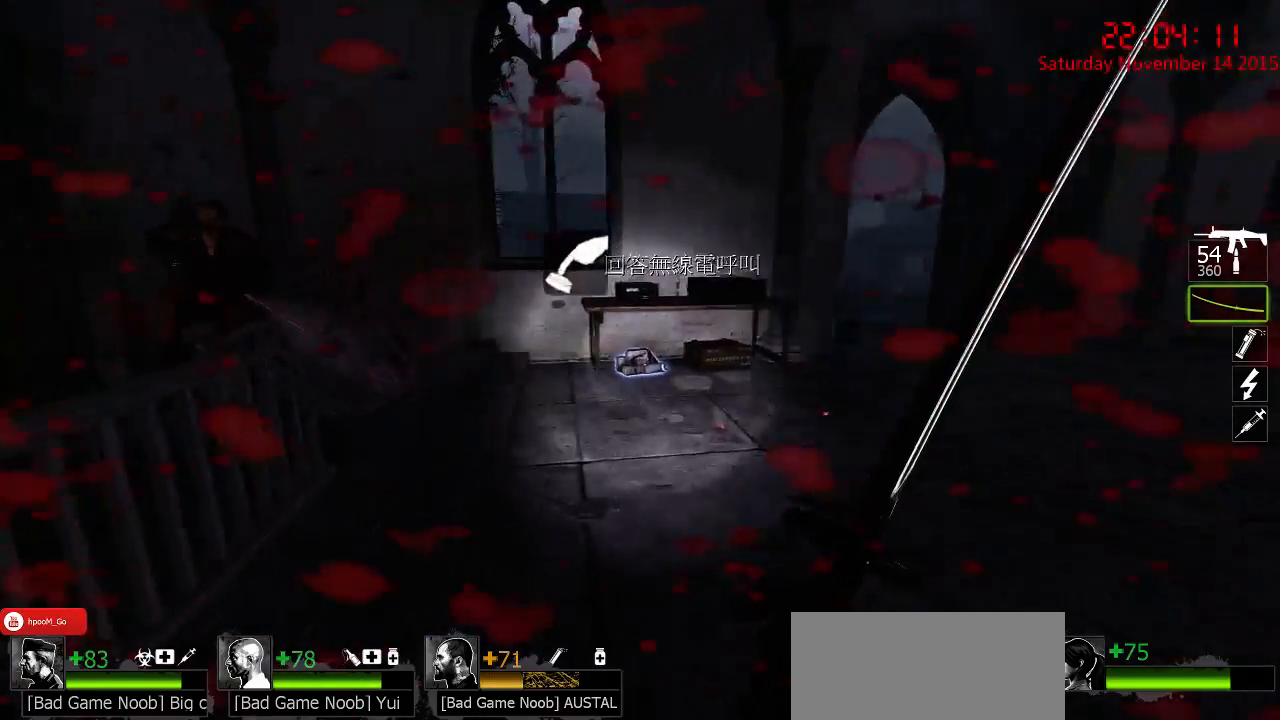
Gameplay with keyboard and mouse; each line is a JSON object with the keys and mouse buttons held at the frame after it. "events" lists presses ("down") and releases ("up") of "1", "2", "3", "4", "5", "a", "c", "caps_lock", "ctrl", "d", "e", "f", "g", "q", "r", "s", "shift", "space", "tab", "w", "x", "z", "mouse_left" and "mouse_right" between this image and that frame as [ms after this image, input, new state], when the widget could be followed in between. "mouse_left", "mouse_right" = the "left", "right" buttons of the "mouse" list. No other keys are recorded. Mouse movement is not recorded.
{"keys": ["w"], "mouse": [], "events": []}
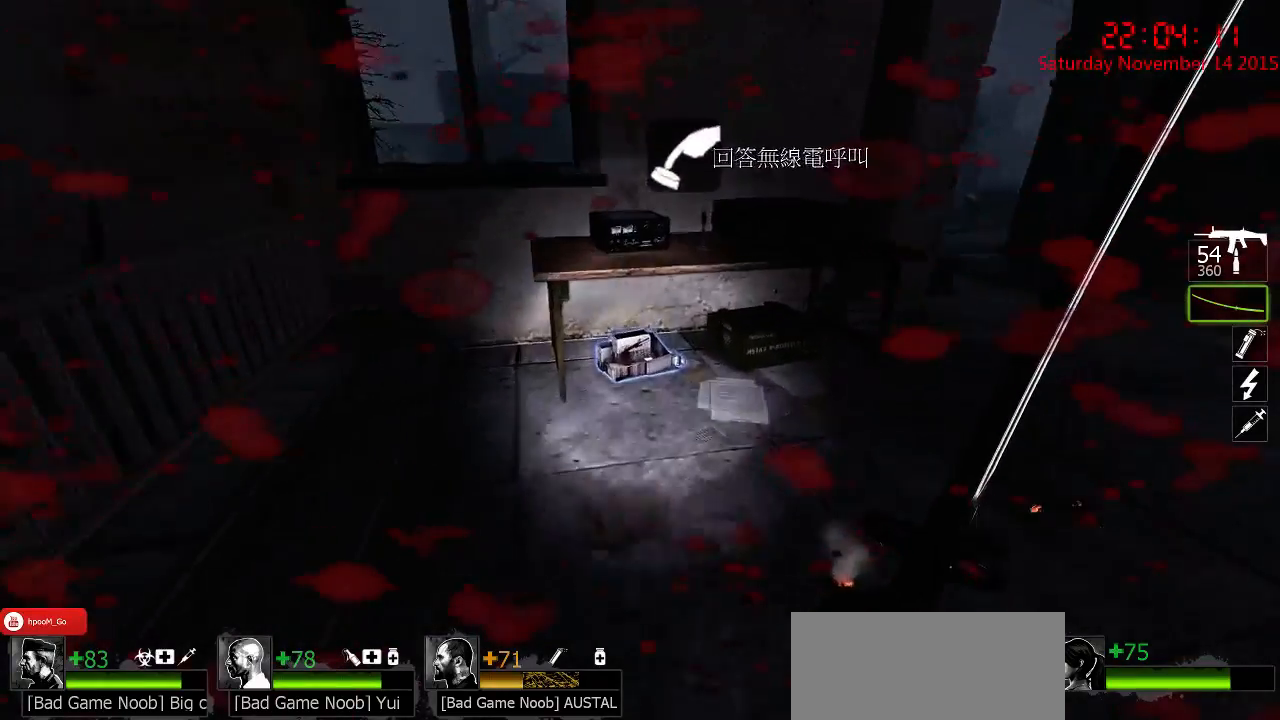
{"keys": ["ctrl", "e", "w"], "mouse": [], "events": [[217, "ctrl", "down"], [484, "e", "down"]]}
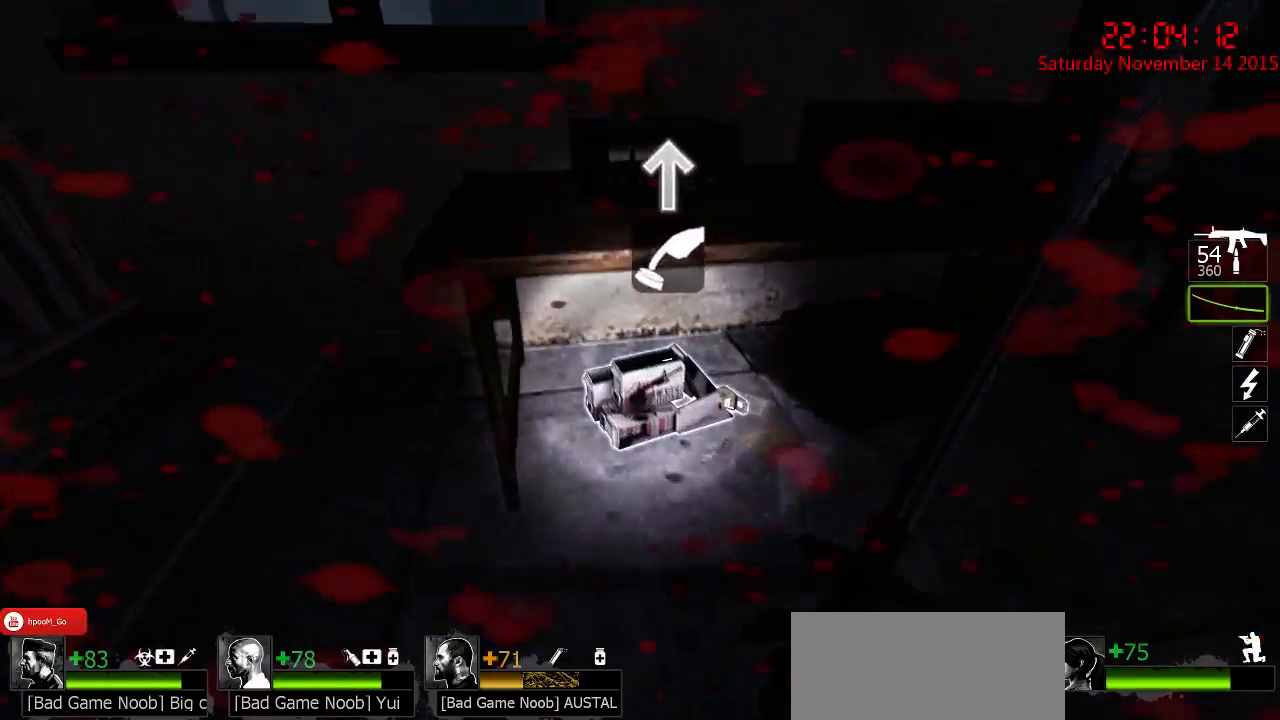
{"keys": ["d"], "mouse": [], "events": [[50, "e", "up"], [217, "w", "up"], [367, "ctrl", "up"], [467, "d", "down"]]}
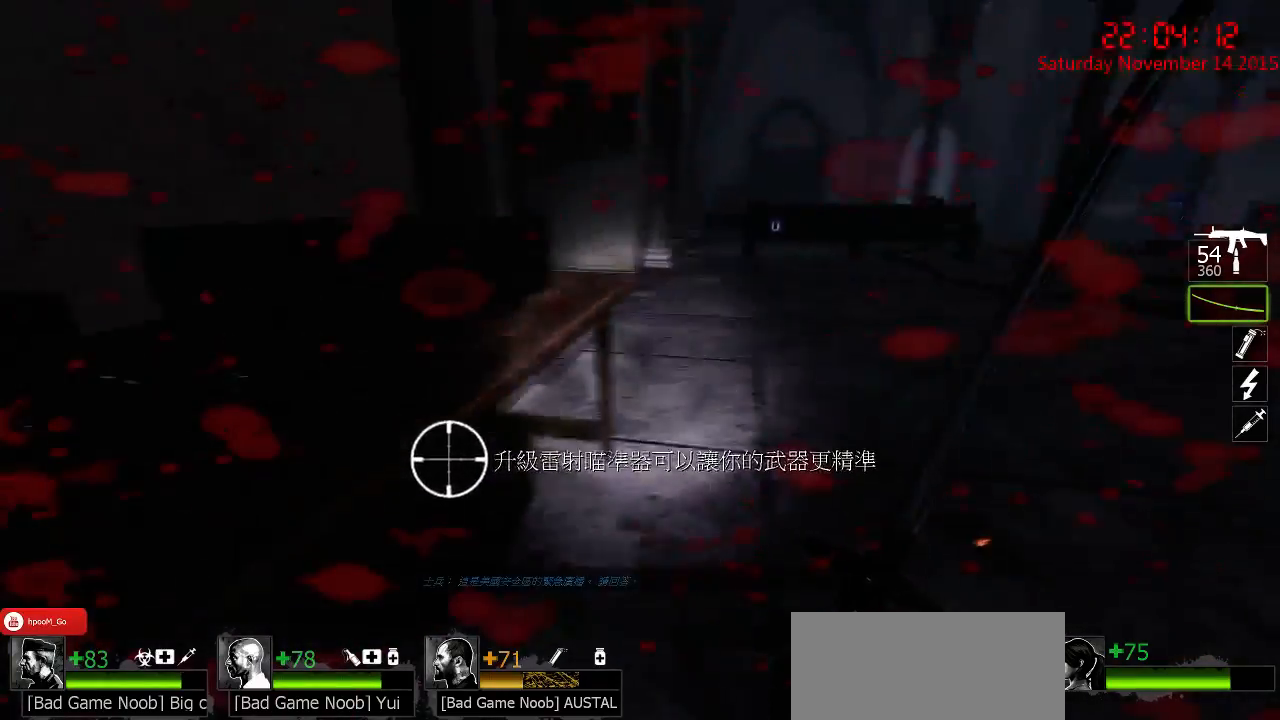
{"keys": ["w"], "mouse": [], "events": [[100, "w", "down"], [250, "q", "down"], [317, "d", "up"], [384, "q", "up"]]}
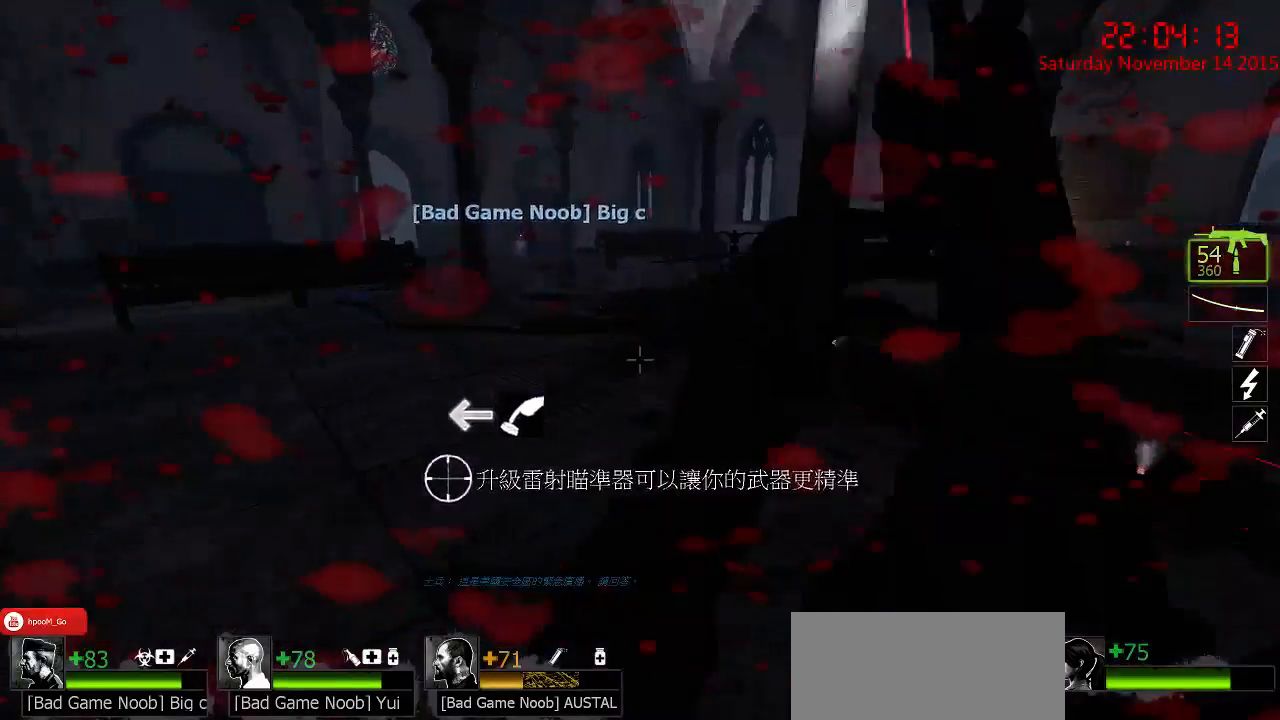
{"keys": ["w"], "mouse": [], "events": [[50, "a", "down"], [184, "w", "up"], [267, "a", "up"], [300, "w", "down"], [334, "d", "down"], [467, "d", "up"]]}
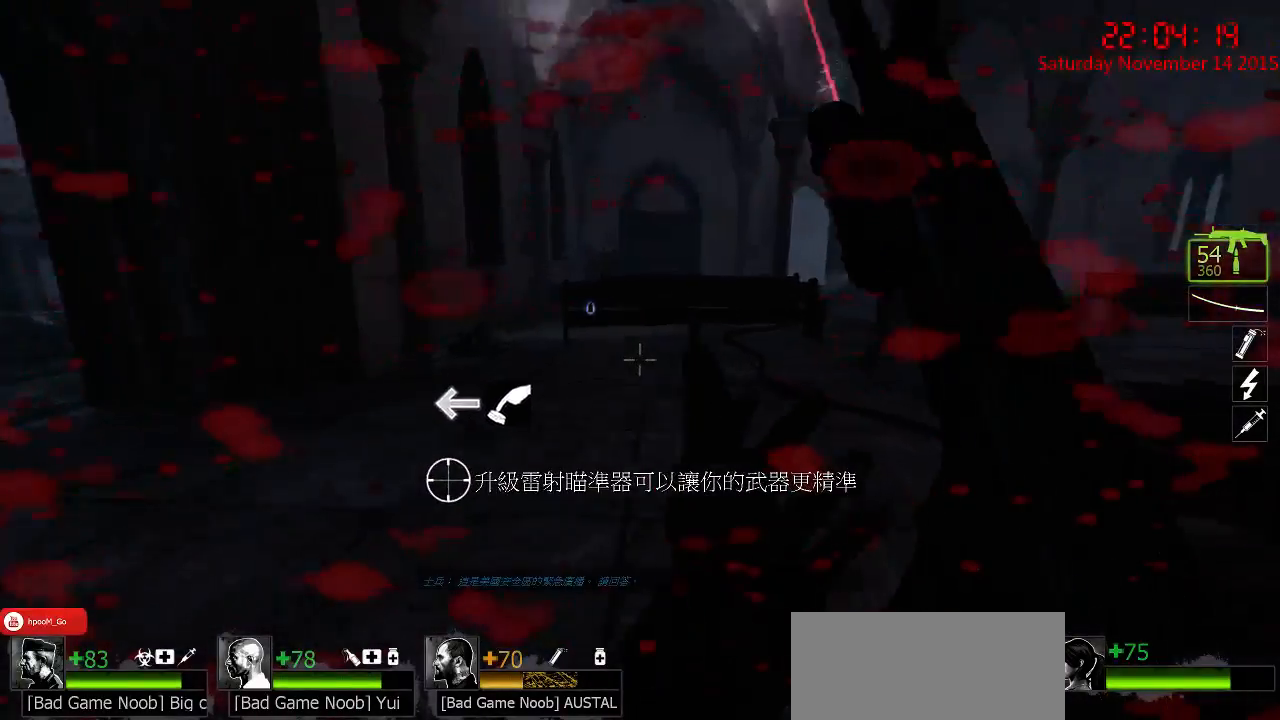
{"keys": ["a", "space", "w"], "mouse": [], "events": [[450, "a", "down"], [484, "space", "down"]]}
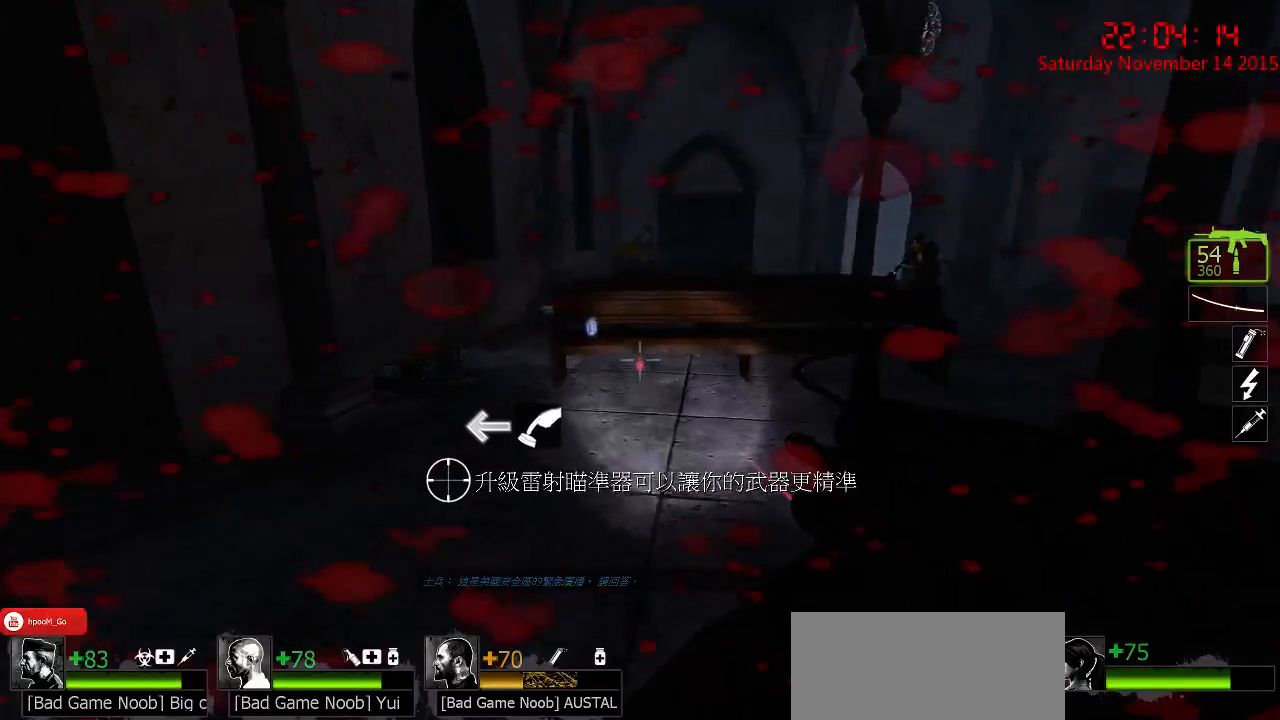
{"keys": ["a", "w"], "mouse": [], "events": [[50, "w", "up"], [84, "space", "up"], [500, "w", "down"]]}
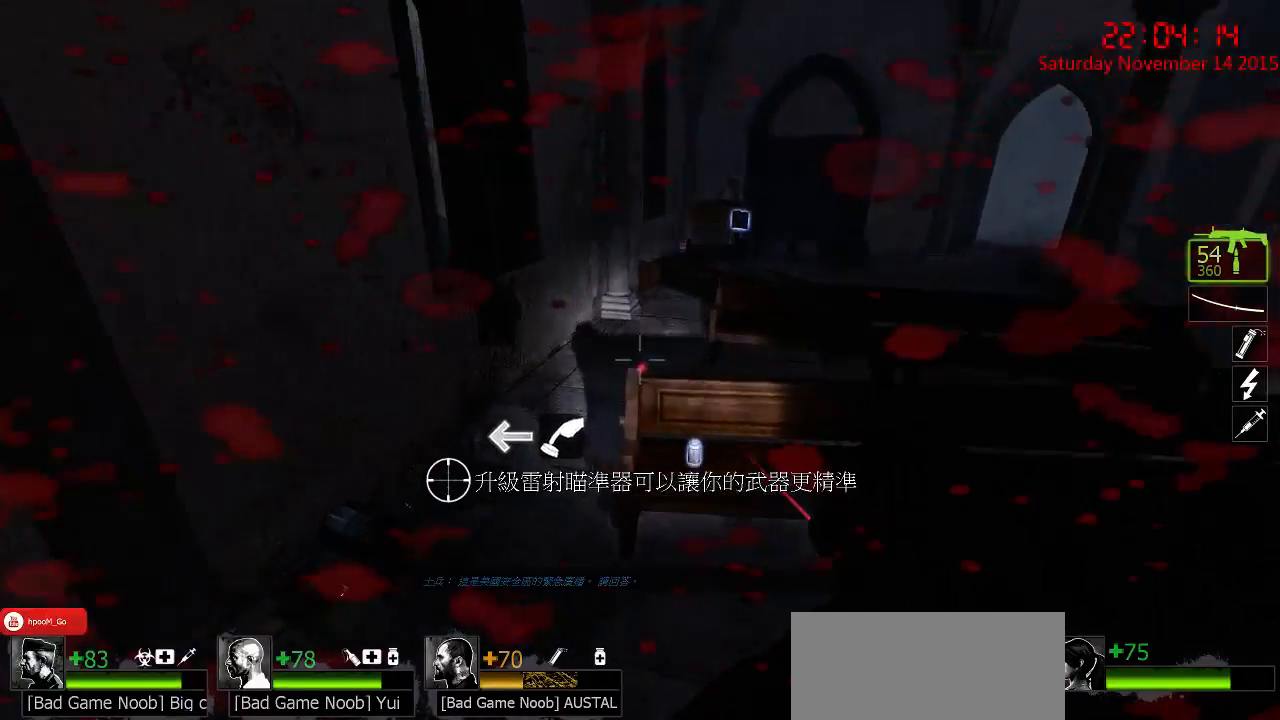
{"keys": [], "mouse": [], "events": [[250, "w", "up"], [484, "a", "up"]]}
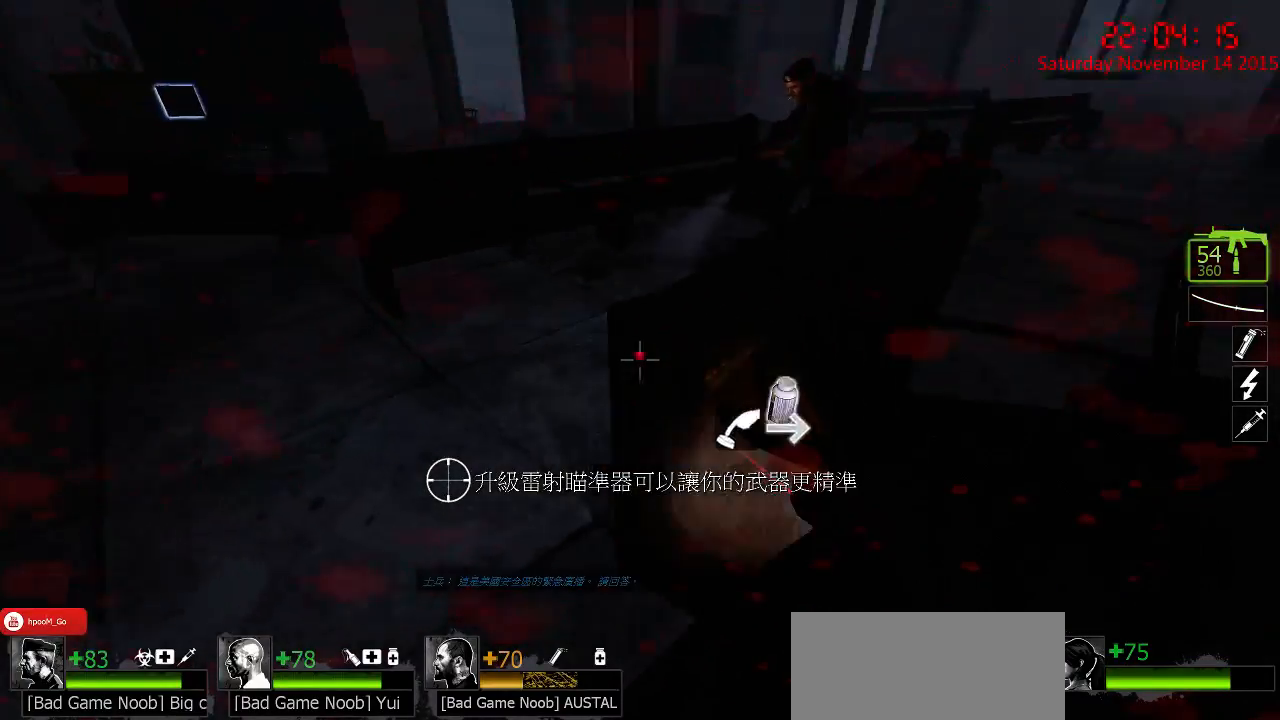
{"keys": [], "mouse": [], "events": [[17, "w", "down"], [267, "a", "down"], [367, "w", "up"], [400, "a", "up"]]}
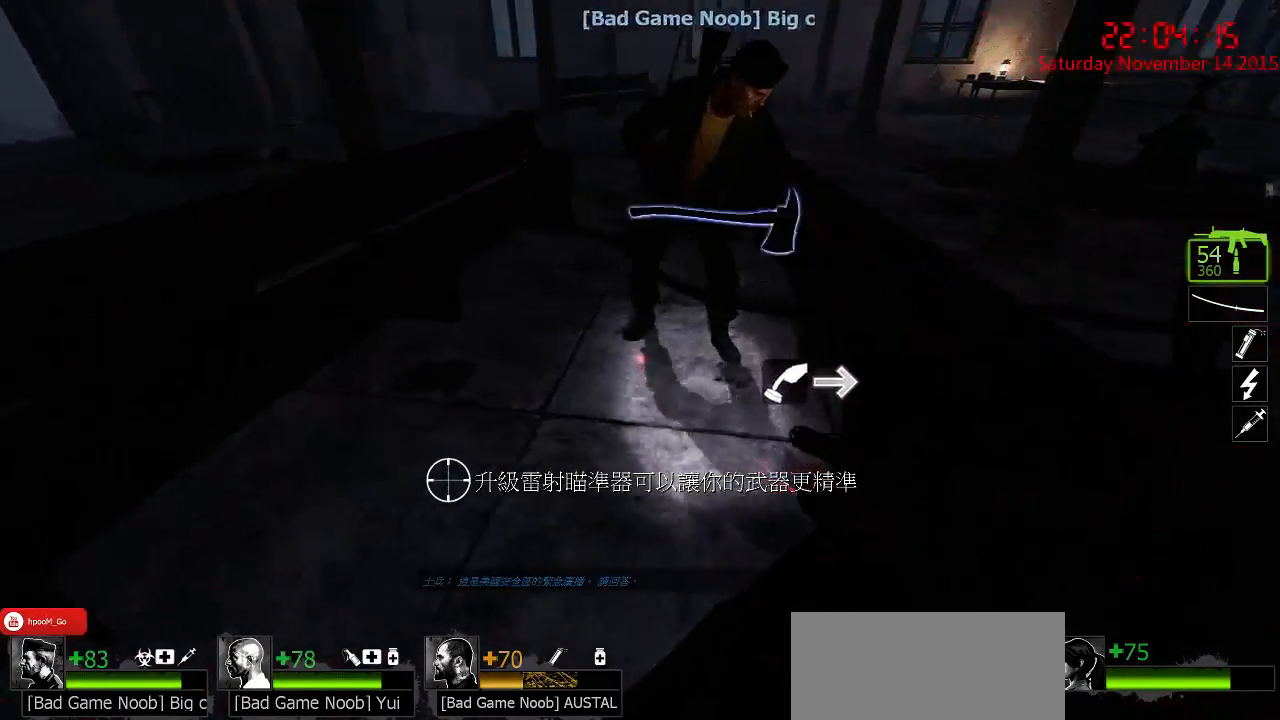
{"keys": [], "mouse": [], "events": [[84, "d", "down"], [184, "w", "down"], [217, "d", "up"], [250, "a", "down"], [350, "a", "up"], [384, "w", "up"]]}
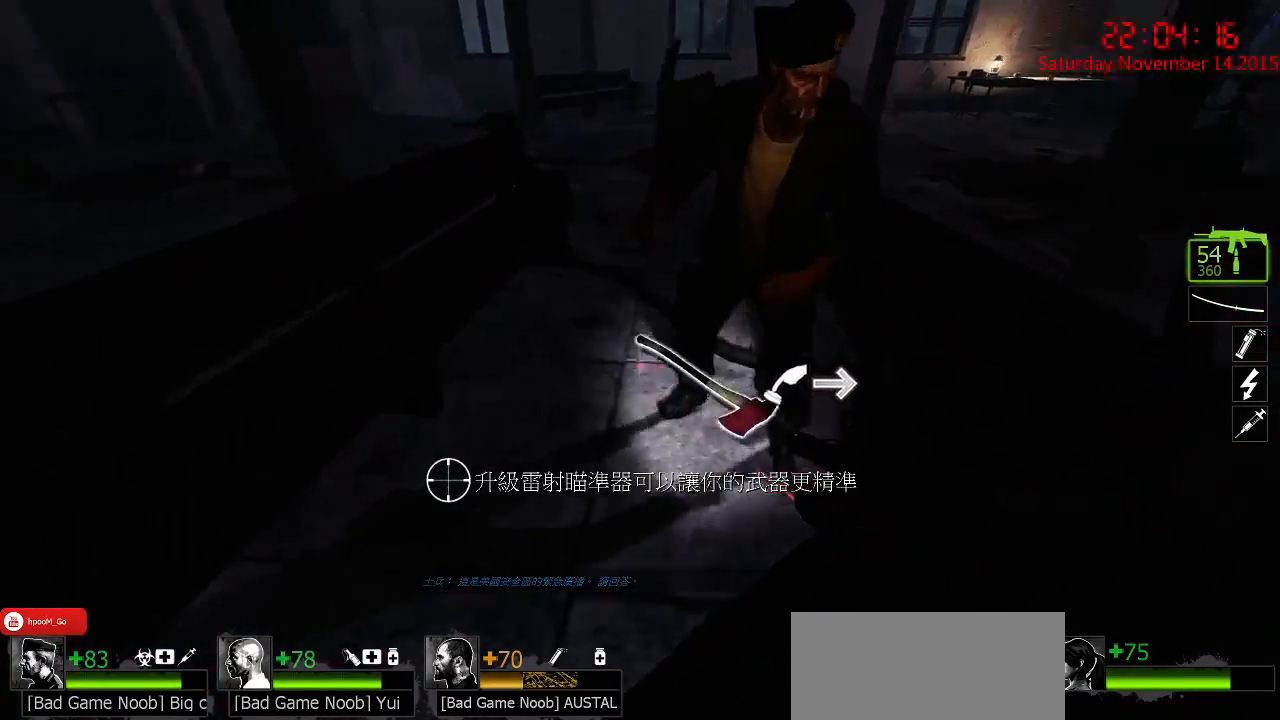
{"keys": ["w"], "mouse": [], "events": [[67, "a", "down"], [334, "a", "up"], [434, "w", "down"]]}
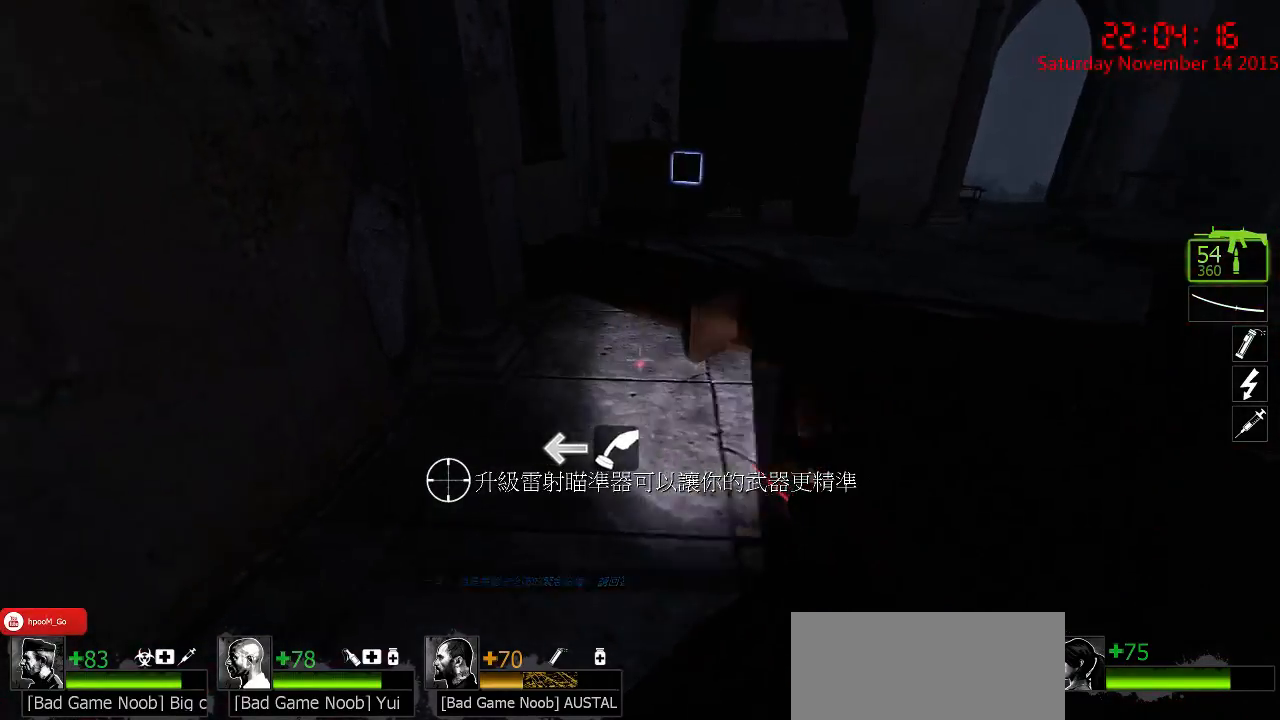
{"keys": [], "mouse": [], "events": [[50, "a", "down"], [250, "a", "up"], [250, "d", "down"], [417, "w", "up"], [450, "d", "up"]]}
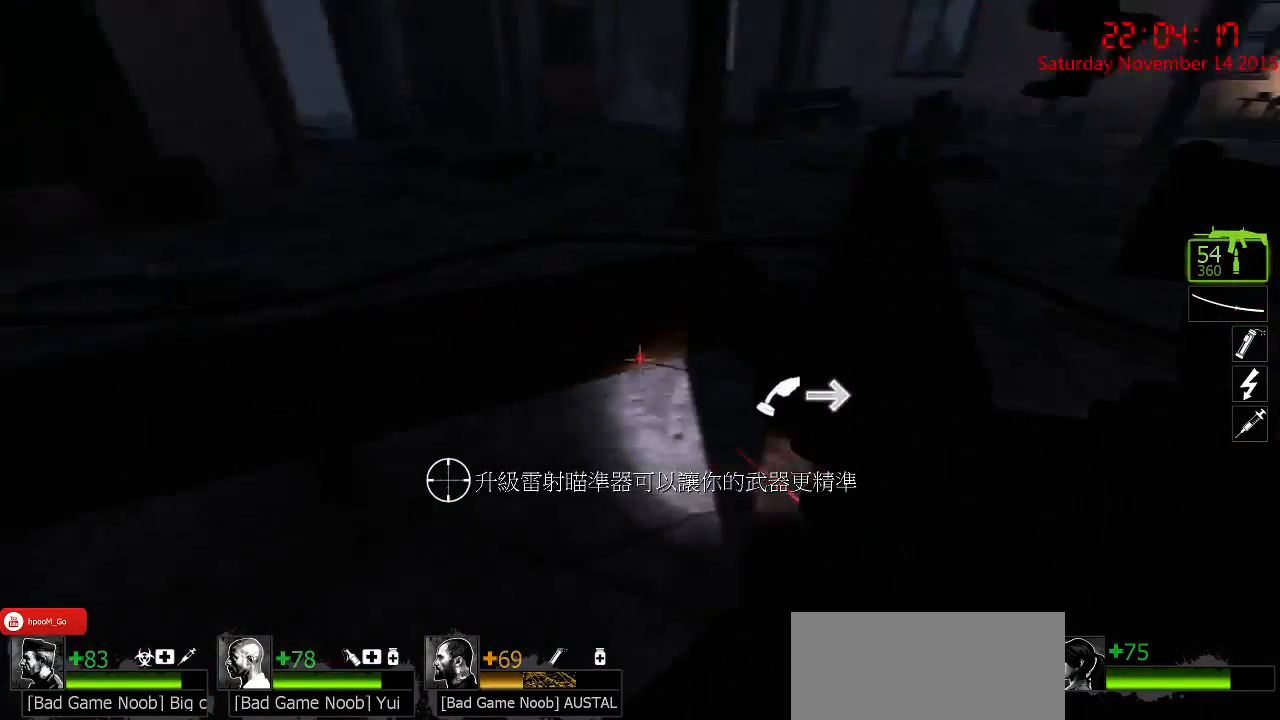
{"keys": ["d", "w"], "mouse": [], "events": [[17, "a", "down"], [167, "a", "up"], [234, "w", "down"], [367, "space", "down"], [400, "d", "down"], [484, "space", "up"]]}
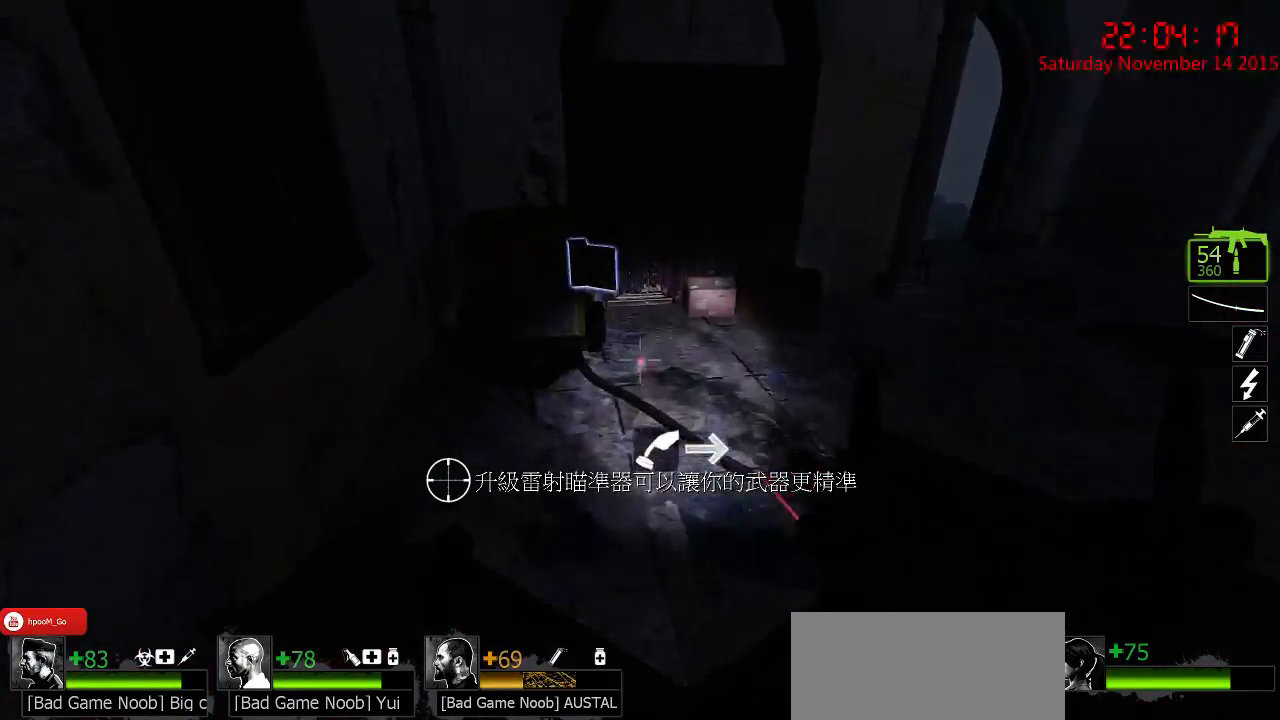
{"keys": [], "mouse": [], "events": [[17, "w", "up"], [317, "w", "down"], [400, "d", "up"], [434, "w", "up"]]}
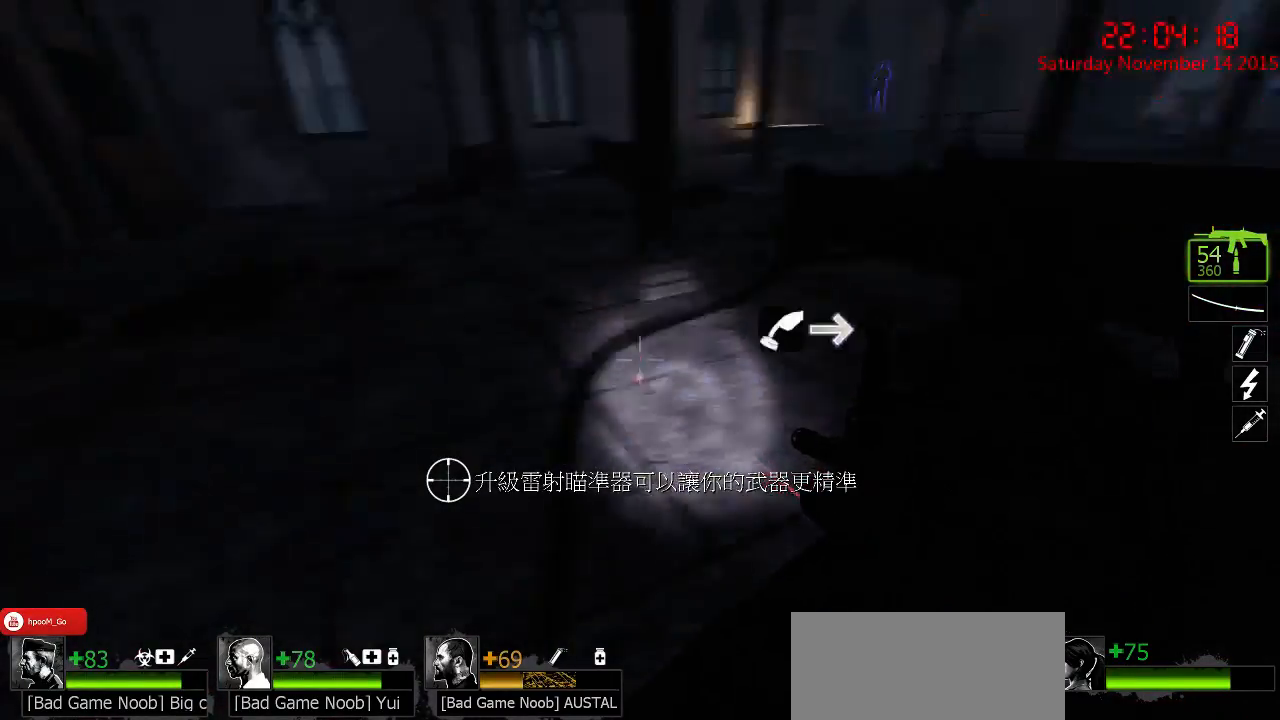
{"keys": ["w"], "mouse": [], "events": [[67, "w", "down"], [350, "a", "down"], [484, "a", "up"]]}
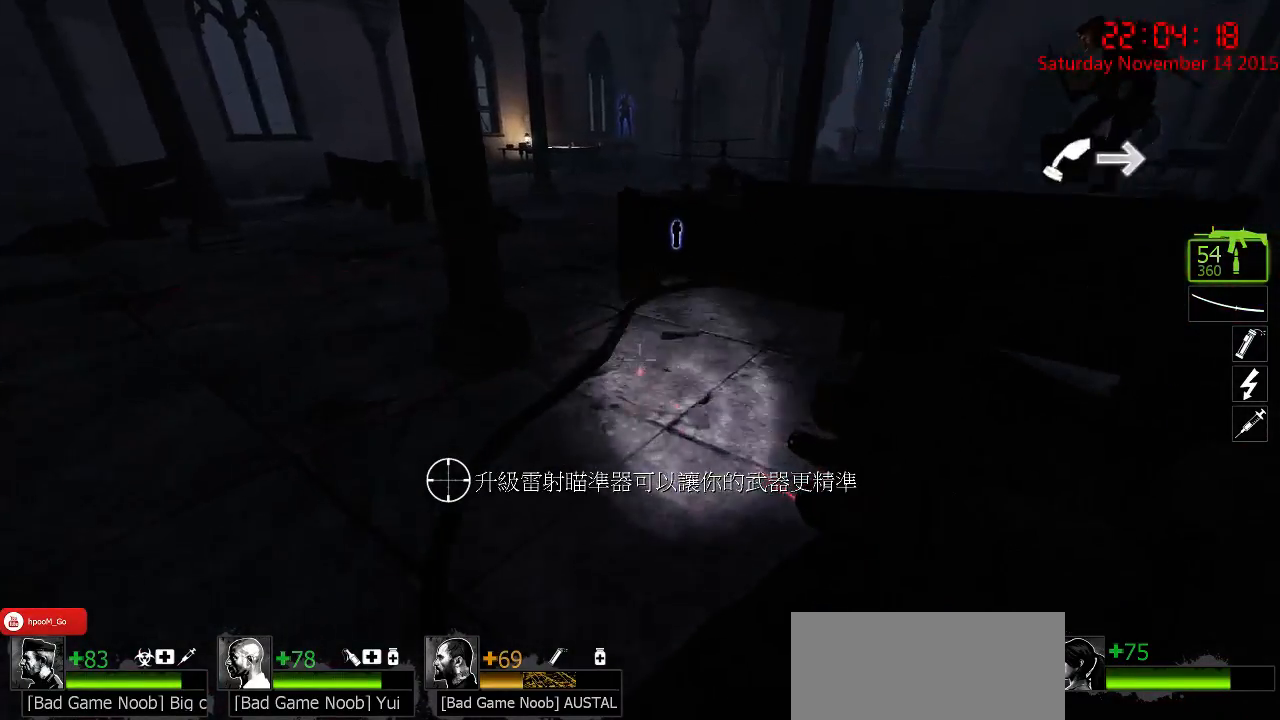
{"keys": ["d"], "mouse": [], "events": [[367, "d", "down"], [400, "space", "down"], [434, "w", "up"], [467, "space", "up"]]}
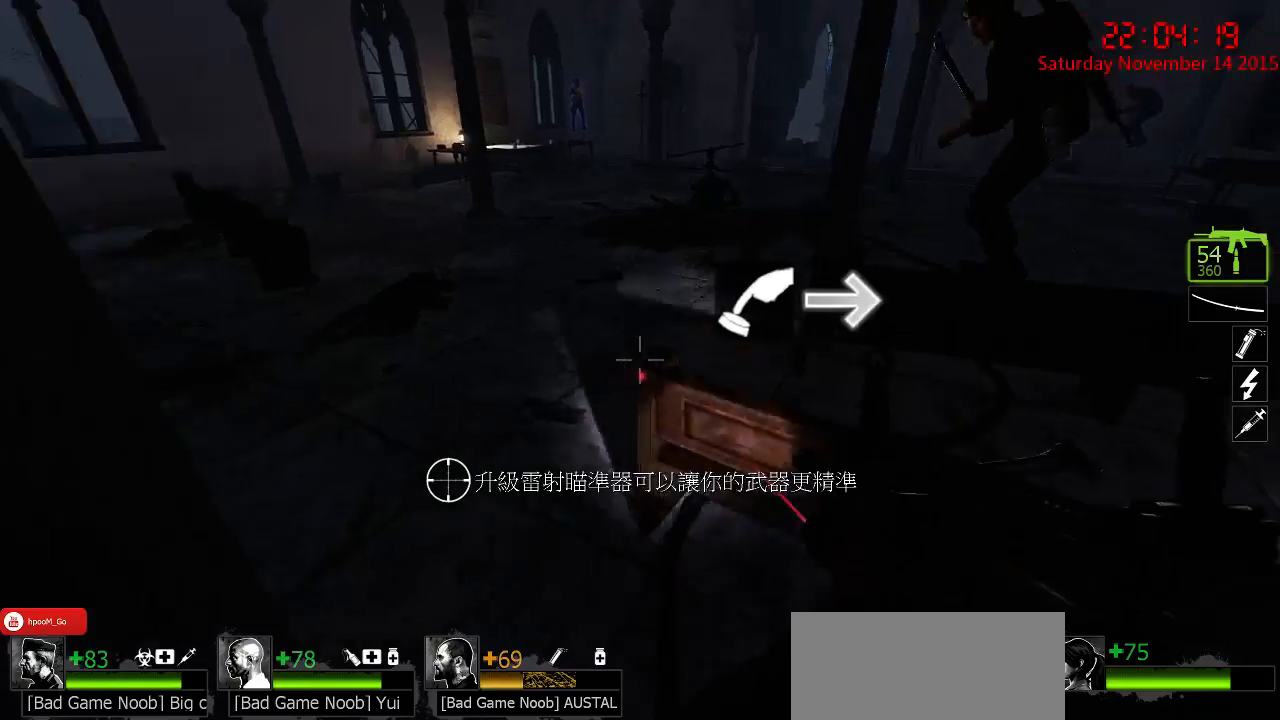
{"keys": ["a"], "mouse": [], "events": [[134, "s", "down"], [217, "a", "down"], [250, "d", "up"], [317, "s", "up"], [350, "a", "up"], [450, "a", "down"]]}
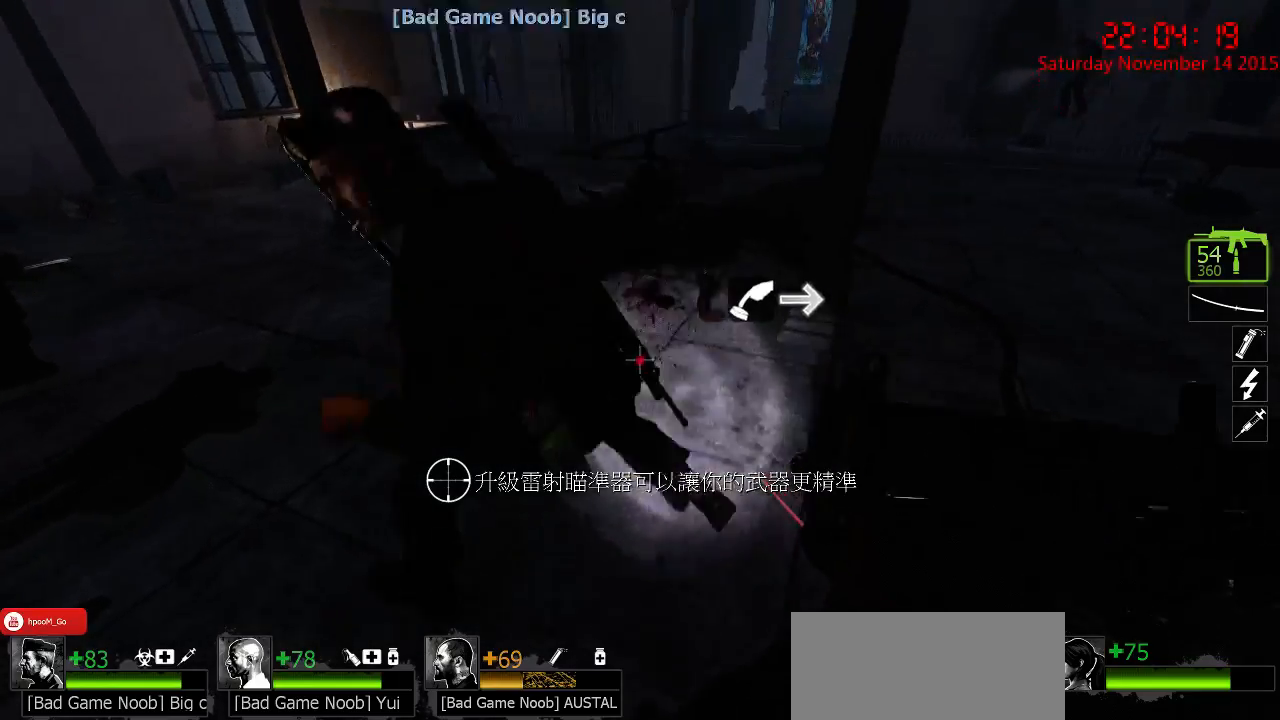
{"keys": ["s"], "mouse": [], "events": [[17, "w", "down"], [84, "a", "up"], [167, "w", "up"], [434, "s", "down"]]}
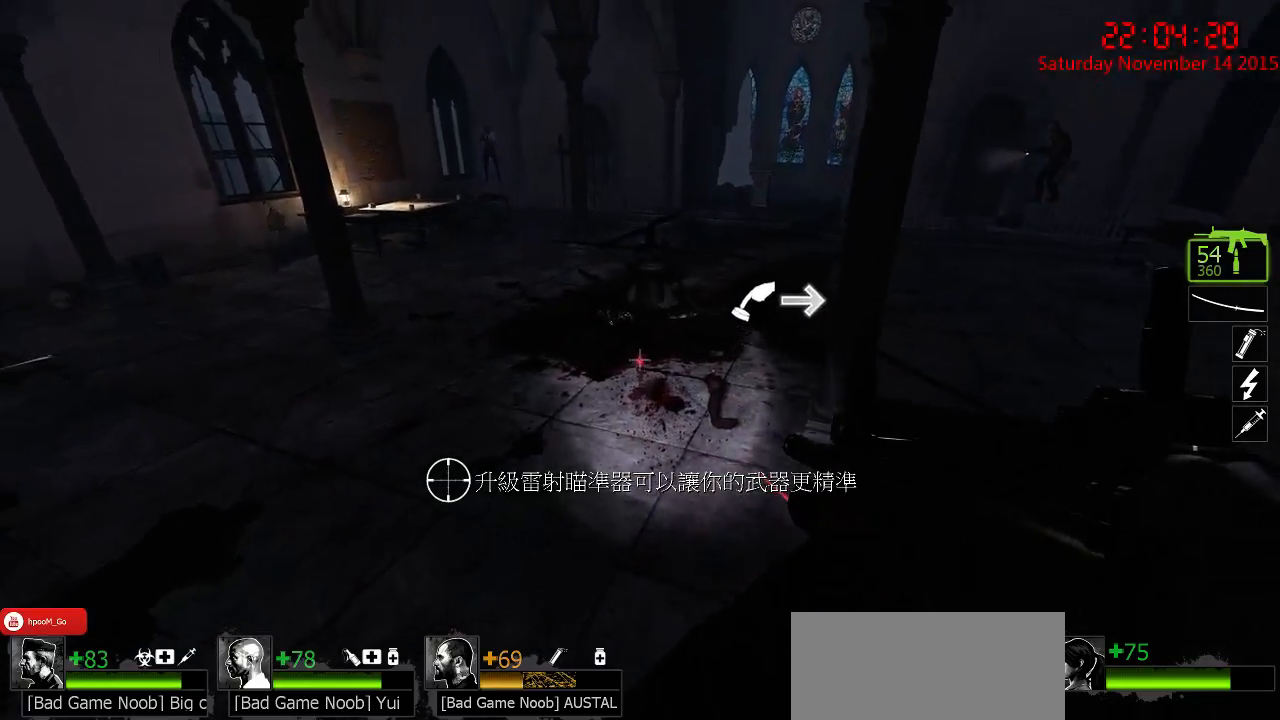
{"keys": ["d"], "mouse": [], "events": [[50, "s", "up"], [384, "d", "down"]]}
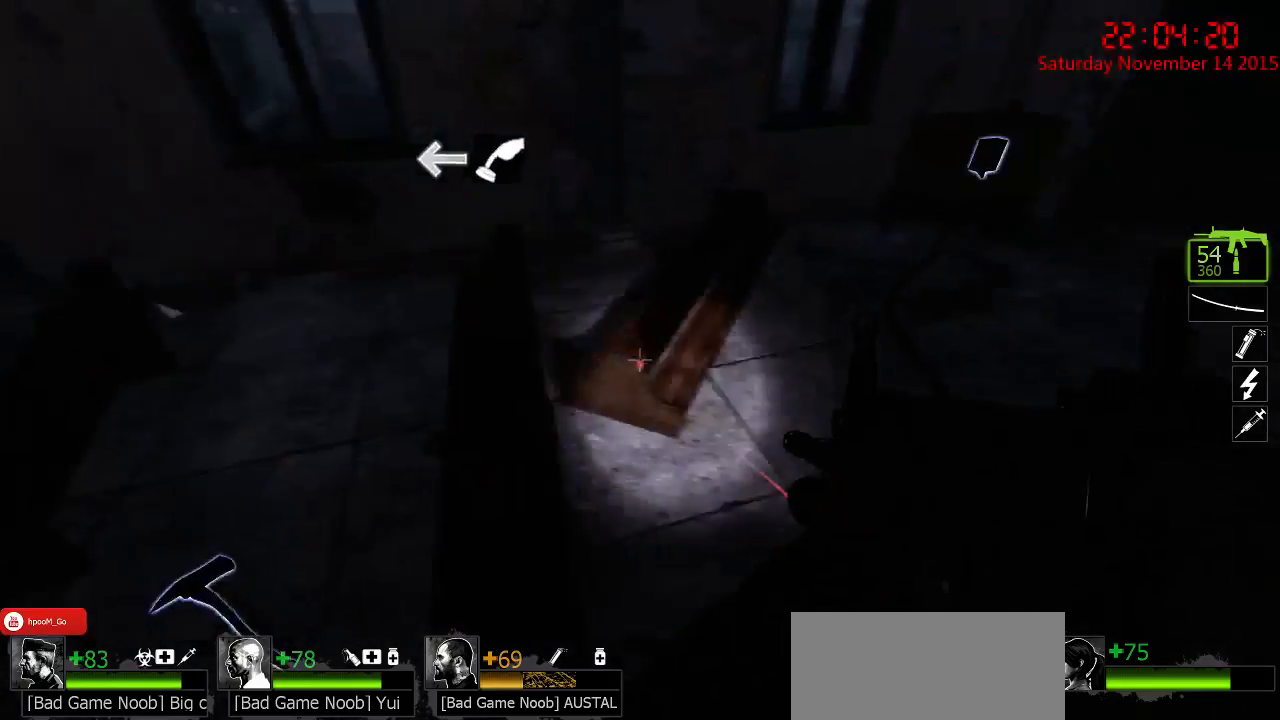
{"keys": ["w"], "mouse": [], "events": [[34, "w", "down"], [134, "d", "up"]]}
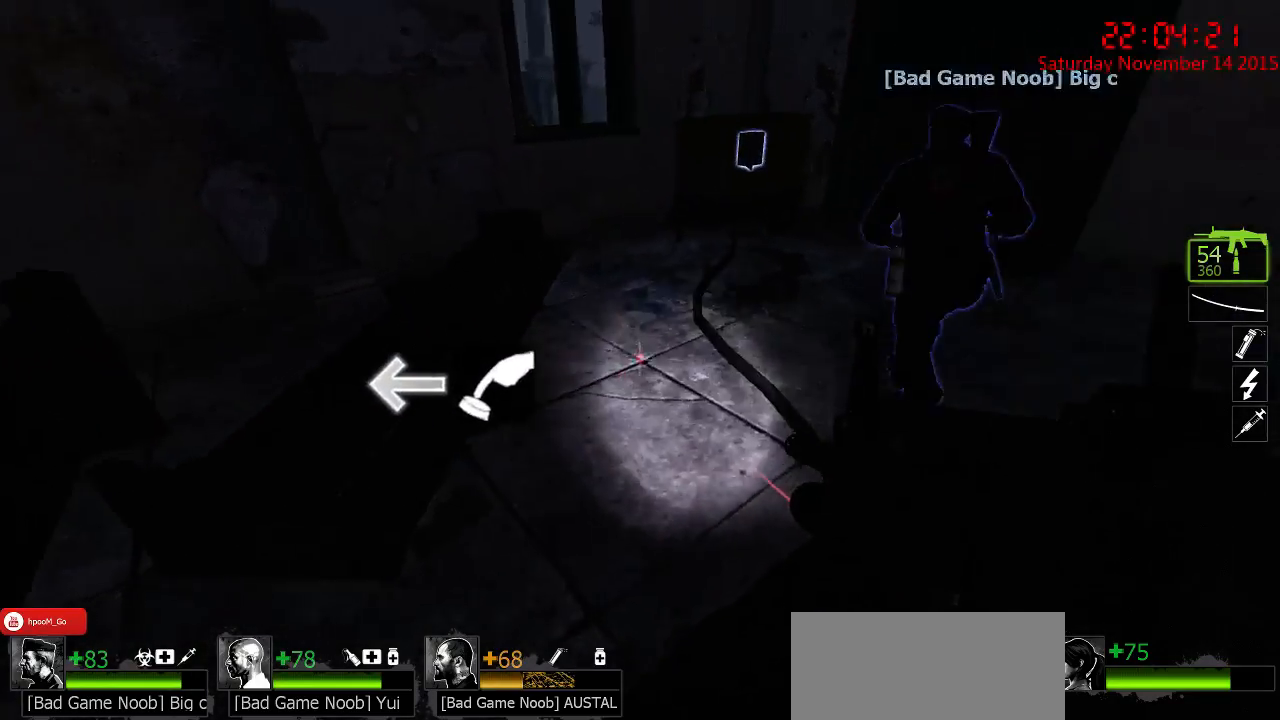
{"keys": ["d"], "mouse": [], "events": [[317, "d", "down"], [500, "w", "up"]]}
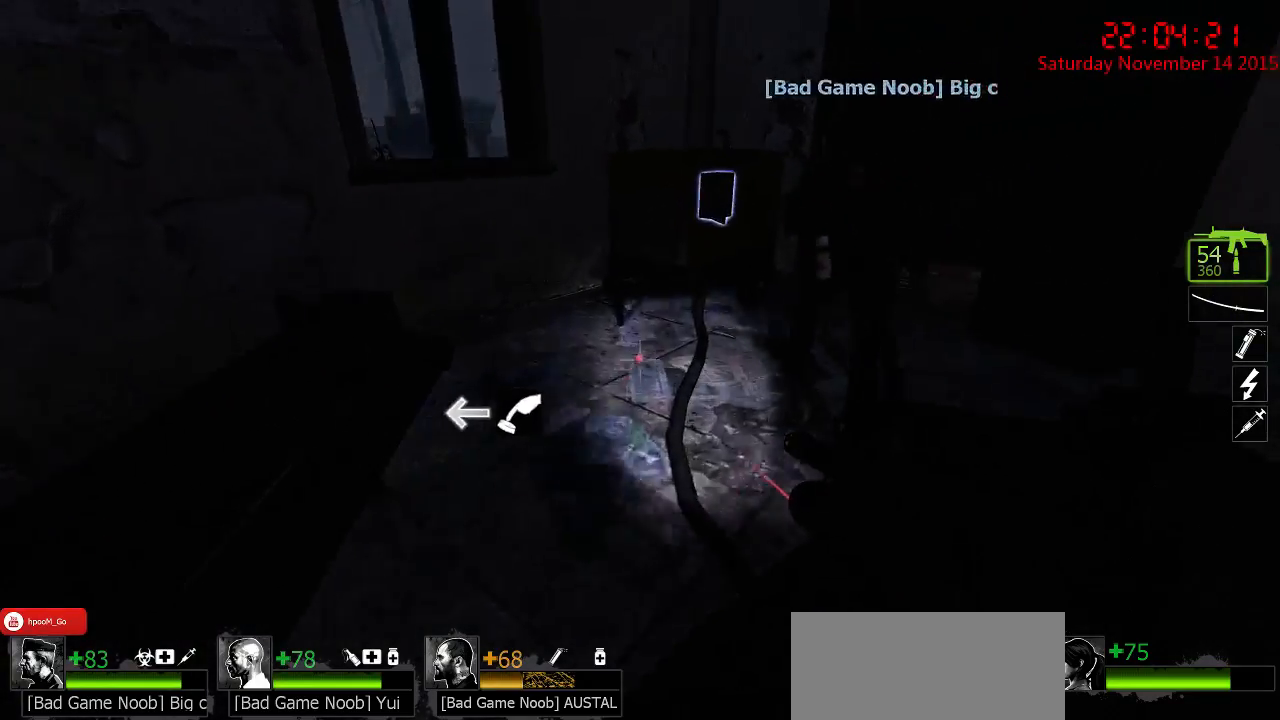
{"keys": [], "mouse": [], "events": [[34, "d", "up"]]}
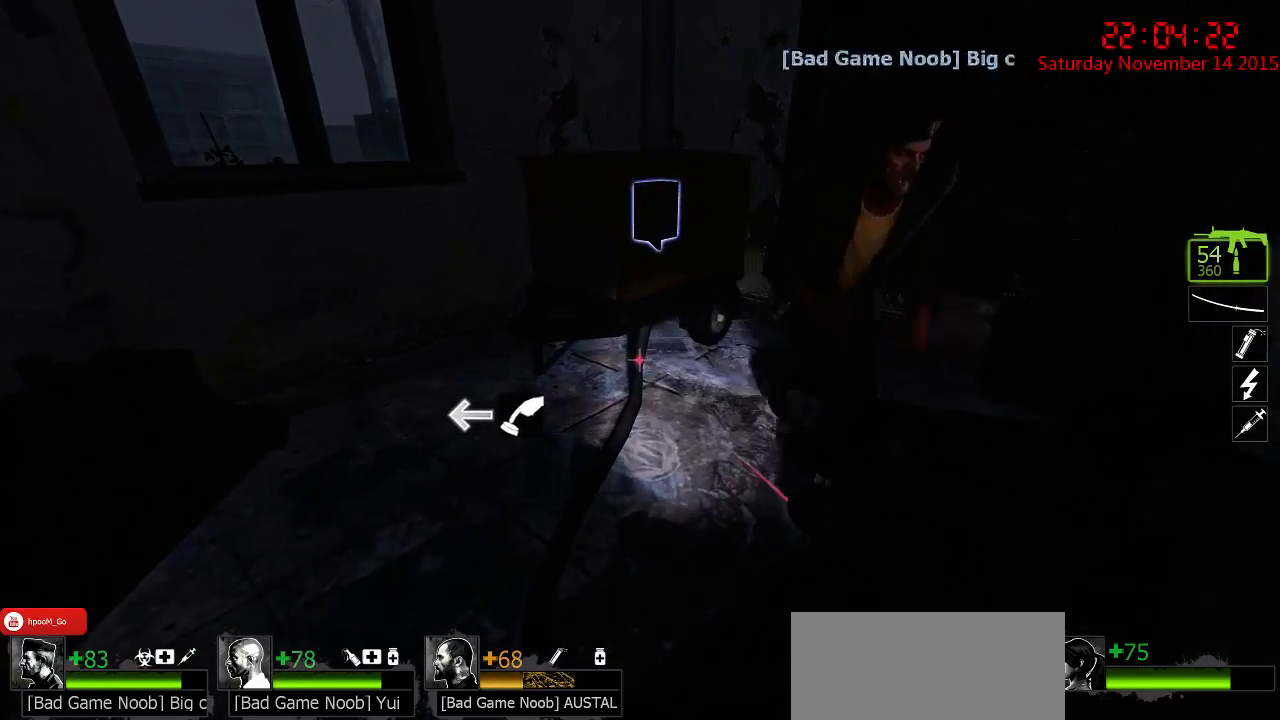
{"keys": ["d", "w"], "mouse": [], "events": [[350, "d", "down"], [350, "w", "down"]]}
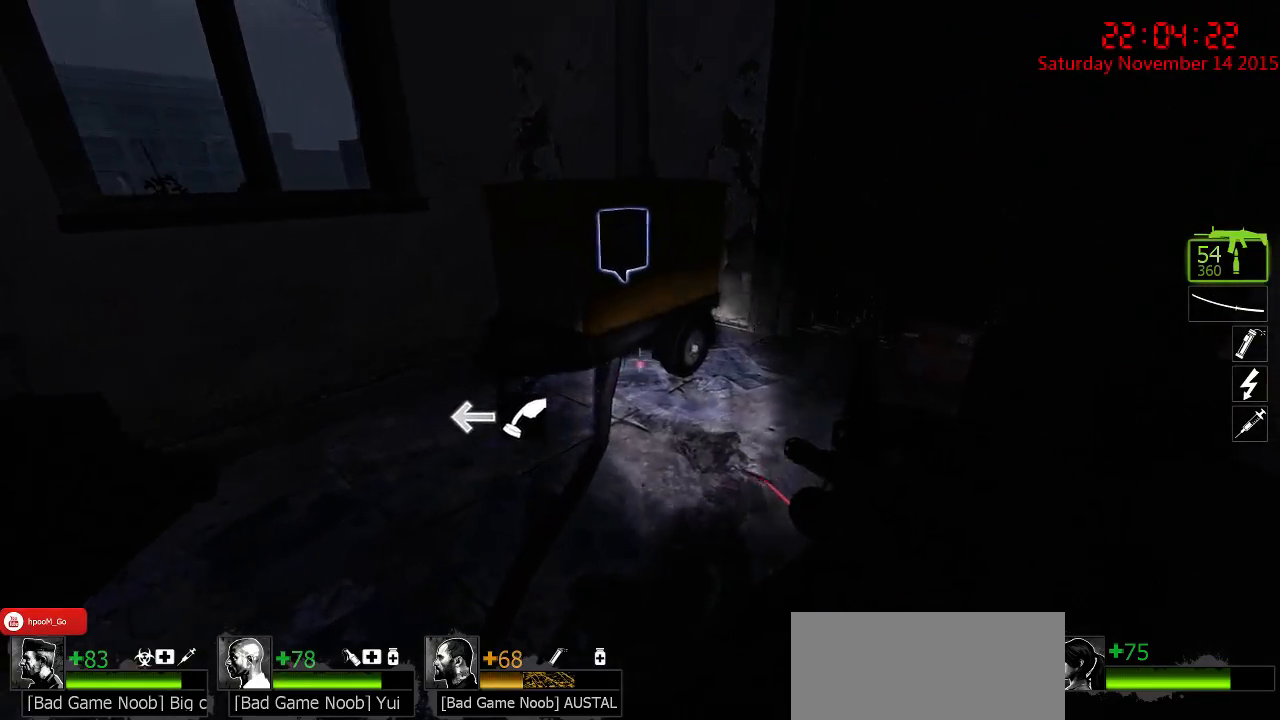
{"keys": ["space", "w"], "mouse": [], "events": [[100, "d", "up"], [434, "w", "up"], [500, "space", "down"], [500, "w", "down"]]}
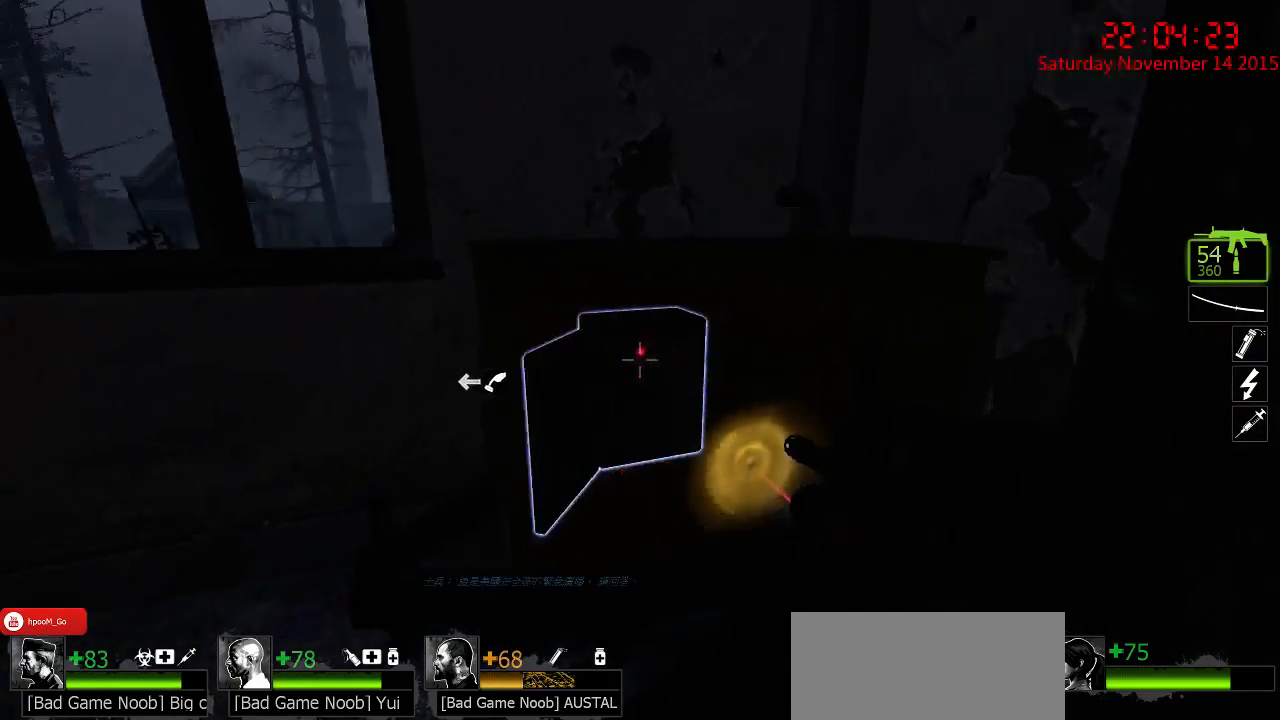
{"keys": ["ctrl", "w"], "mouse": [], "events": [[150, "ctrl", "down"], [150, "space", "up"]]}
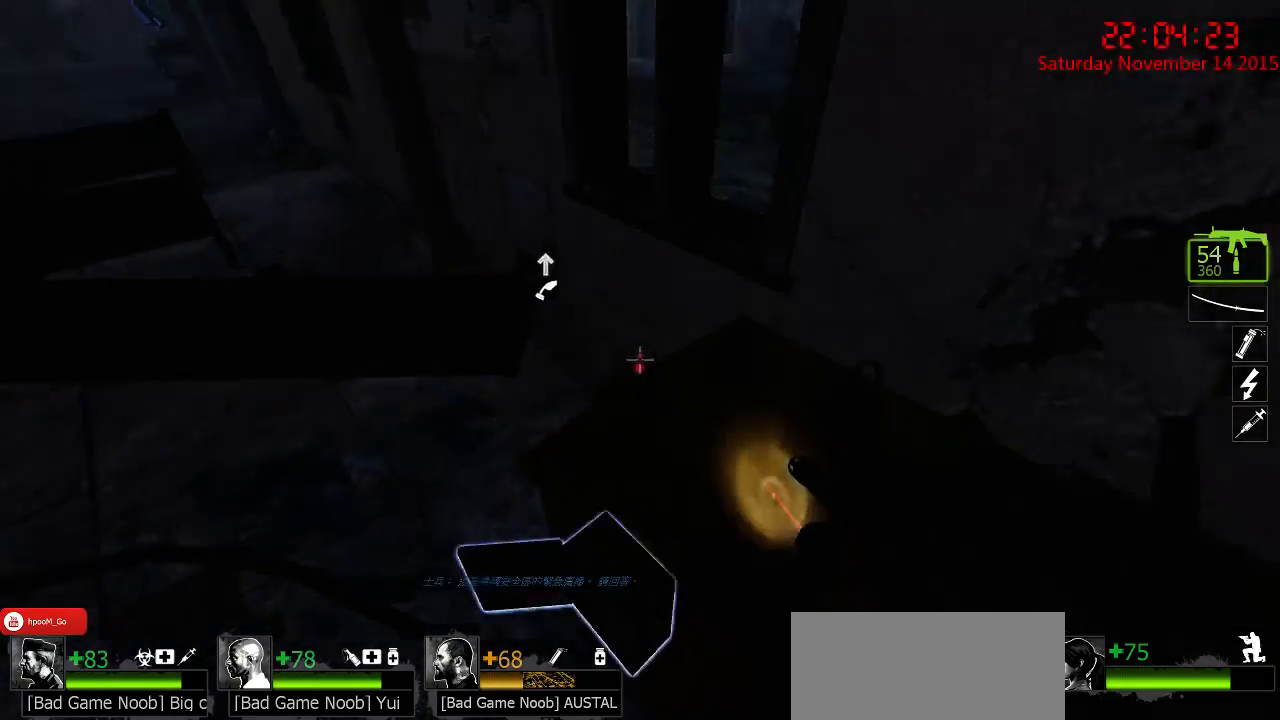
{"keys": ["d", "w"], "mouse": [], "events": [[67, "d", "down"], [200, "w", "up"], [234, "ctrl", "up"], [467, "w", "down"]]}
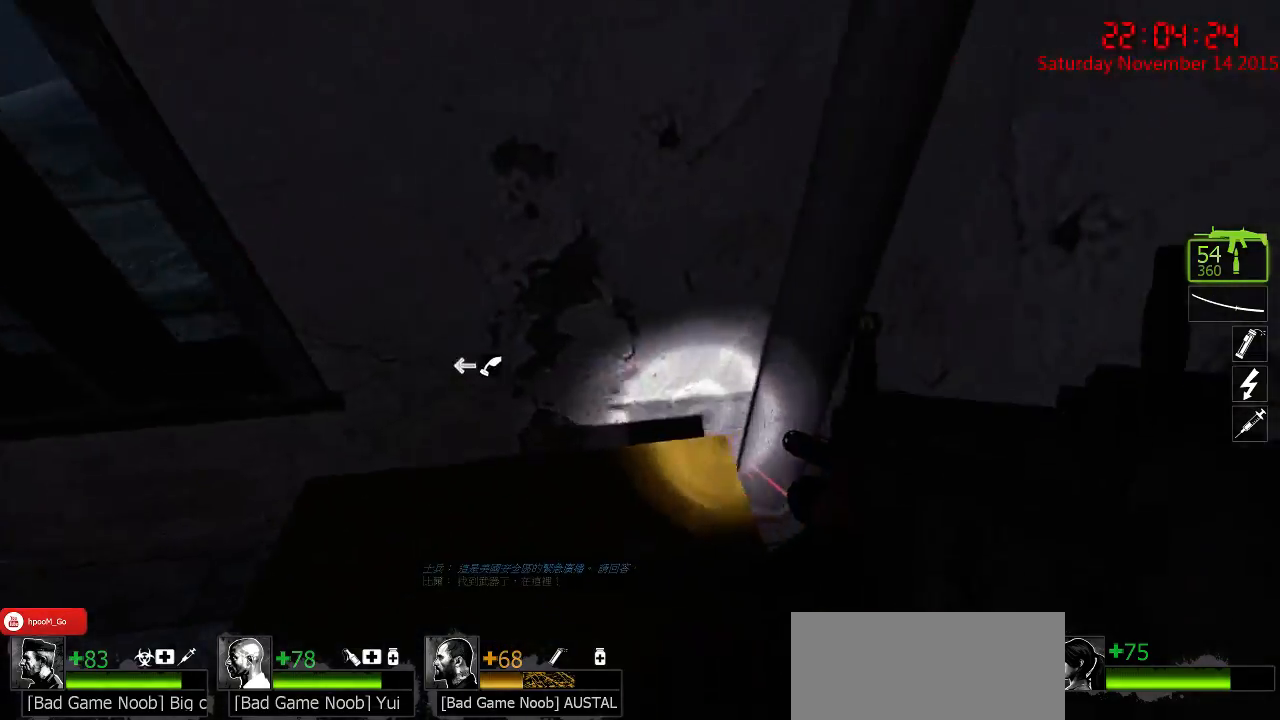
{"keys": ["ctrl"], "mouse": [], "events": [[17, "d", "up"], [317, "d", "down"], [367, "ctrl", "down"], [400, "w", "up"], [500, "d", "up"]]}
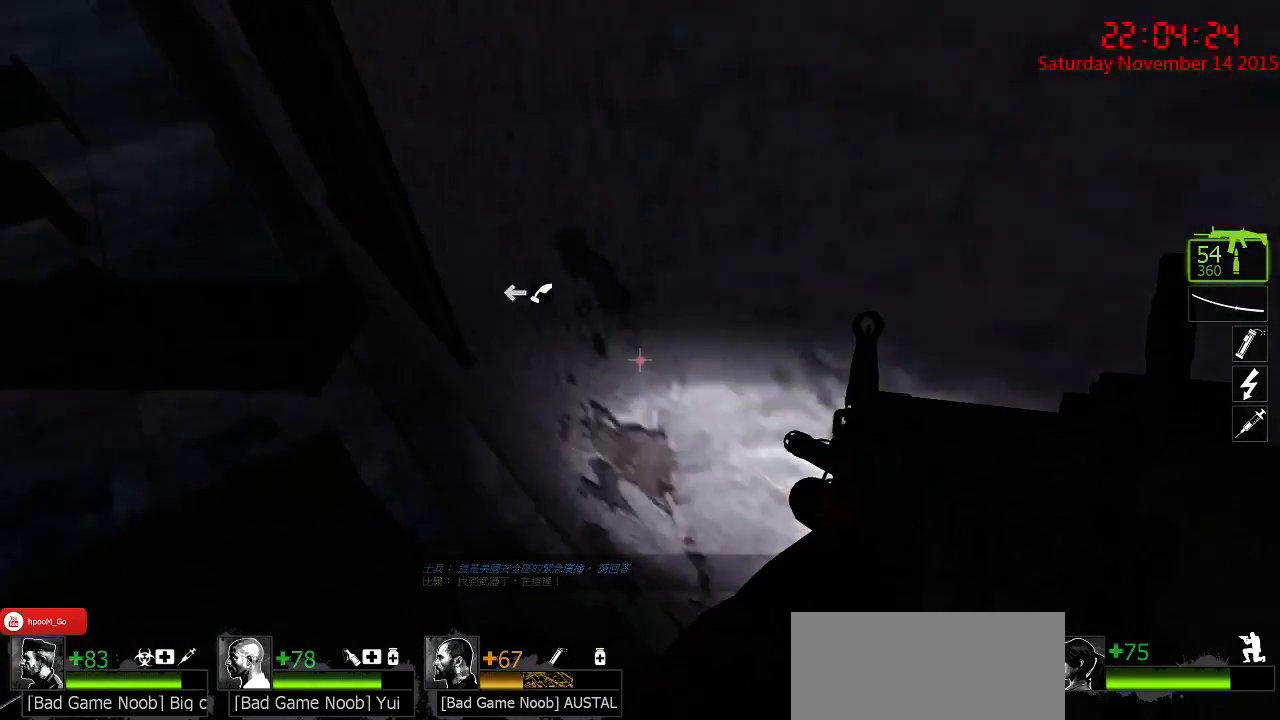
{"keys": ["ctrl", "s"], "mouse": [], "events": [[317, "s", "down"]]}
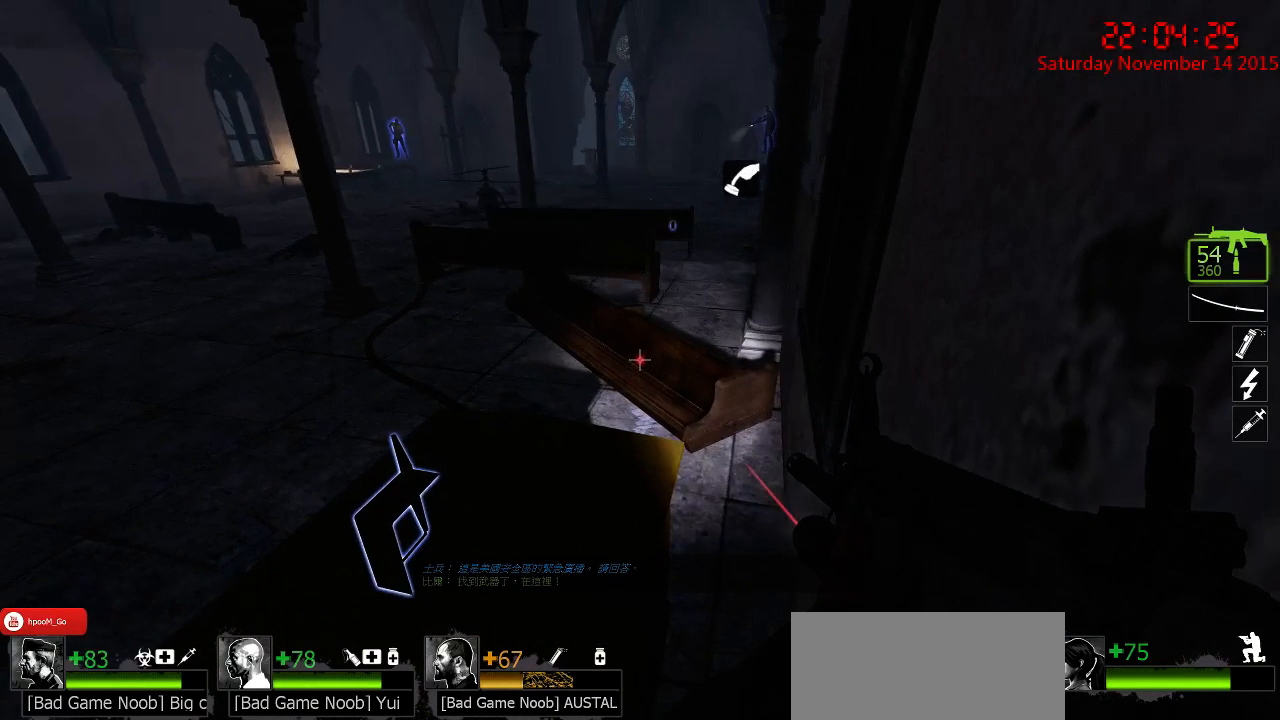
{"keys": ["ctrl", "s"], "mouse": [], "events": [[17, "d", "down"], [234, "d", "up"]]}